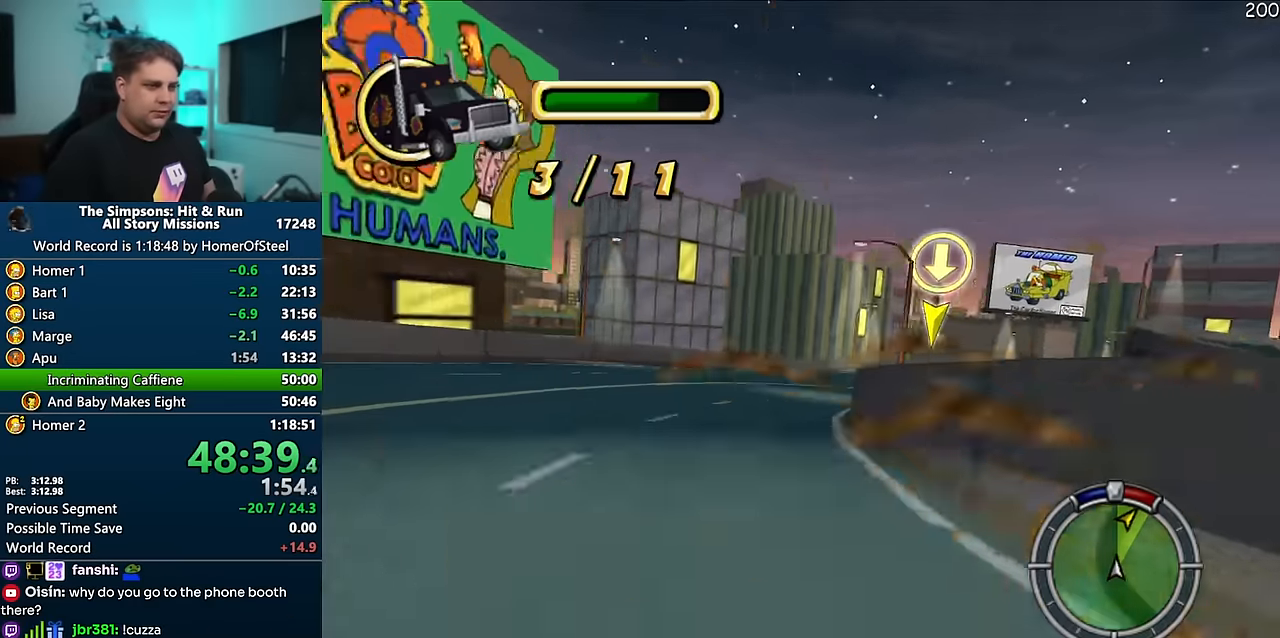
Gameplay with a controller (Xbox layout); each line is a JSON object with the inputs held at the frame after it (dt_ms = milliseconds from this image to that frame). "events" lists button and stick changes between this image and that frame as [ms after this image, input, new state], when the widget could be followed in between. Not read: B DPAD_LEFT L3 R3.
{"dt_ms": 500, "buttons": ["A"], "left_stick": "center", "right_stick": "center", "events": [[116, "left_stick", "center"], [200, "left_stick", "right"], [366, "left_stick", "center"]]}
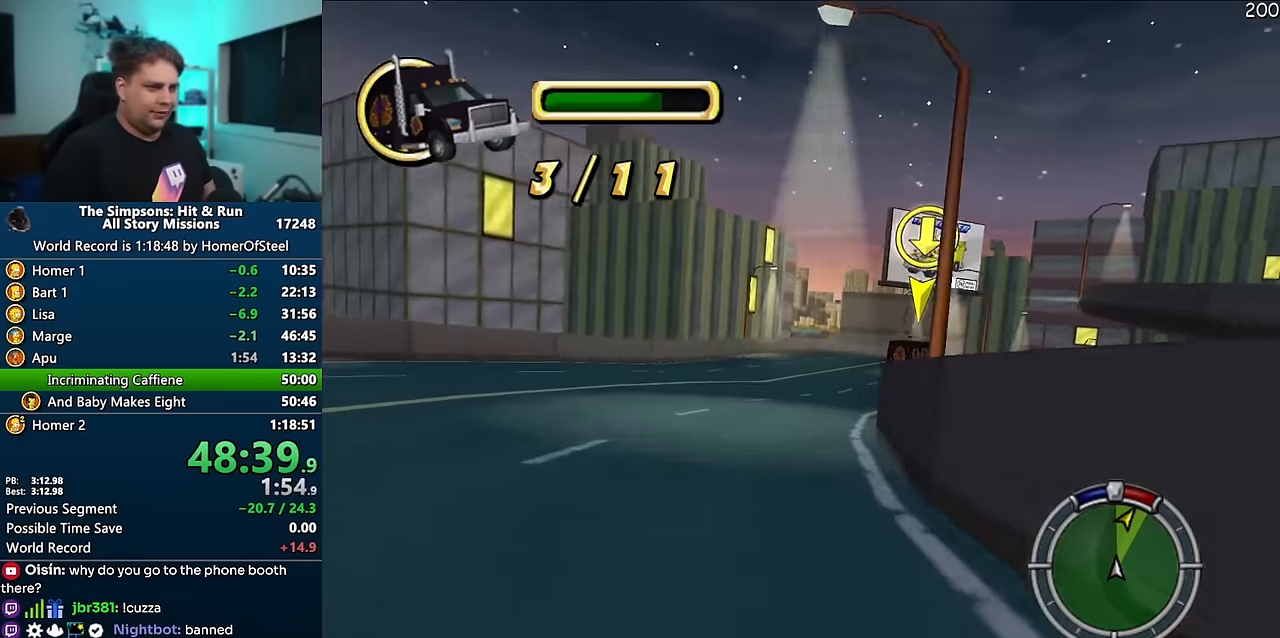
{"dt_ms": 500, "buttons": ["A"], "left_stick": "right", "right_stick": "center", "events": [[50, "left_stick", "right"], [166, "left_stick", "center"], [350, "left_stick", "right"]]}
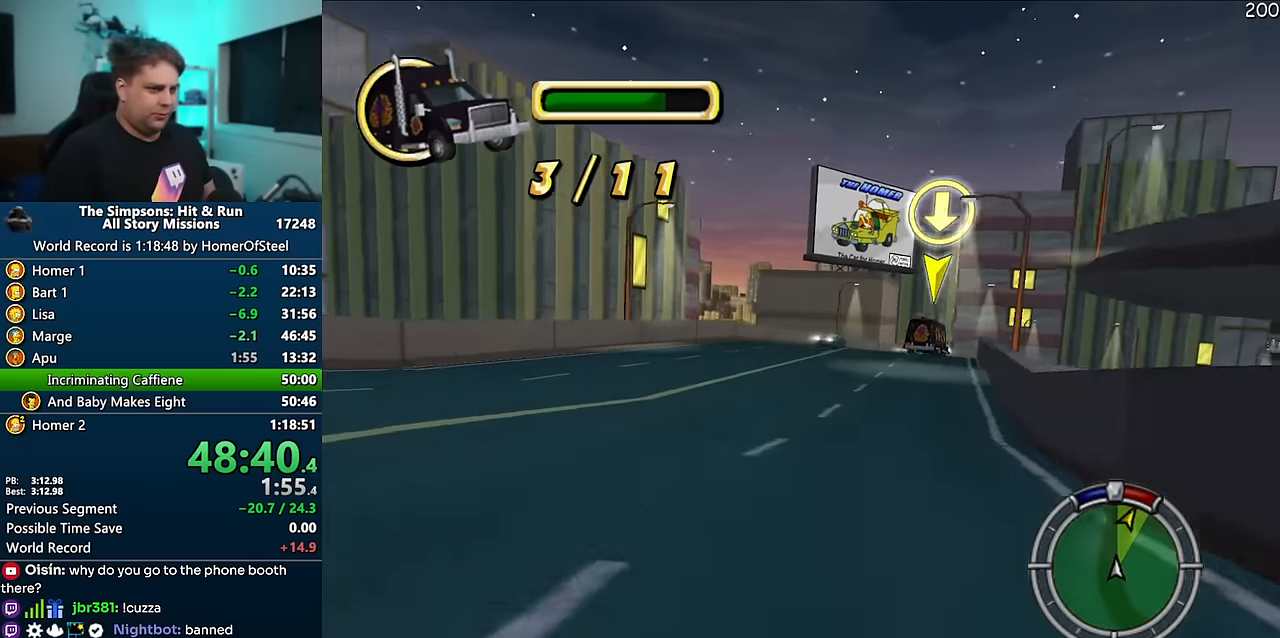
{"dt_ms": 500, "buttons": ["A"], "left_stick": "right", "right_stick": "center", "events": [[83, "left_stick", "center"], [216, "left_stick", "right"], [383, "left_stick", "center"], [483, "left_stick", "right"]]}
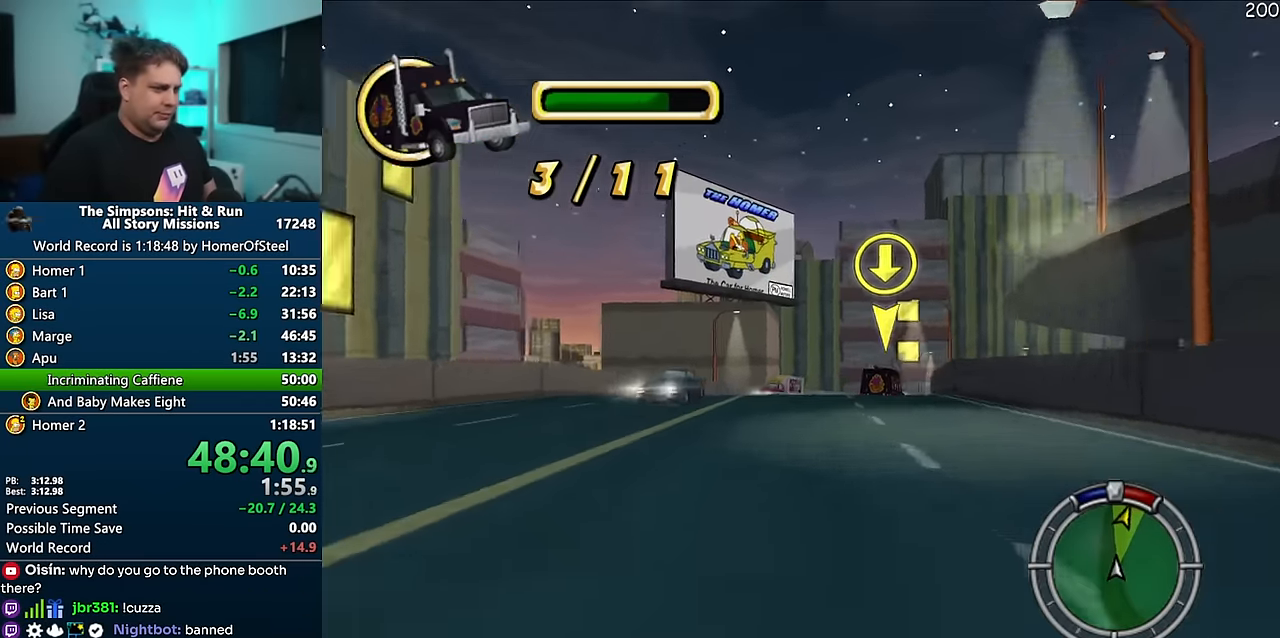
{"dt_ms": 500, "buttons": ["A"], "left_stick": "right", "right_stick": "center", "events": [[183, "left_stick", "center"], [366, "left_stick", "right"]]}
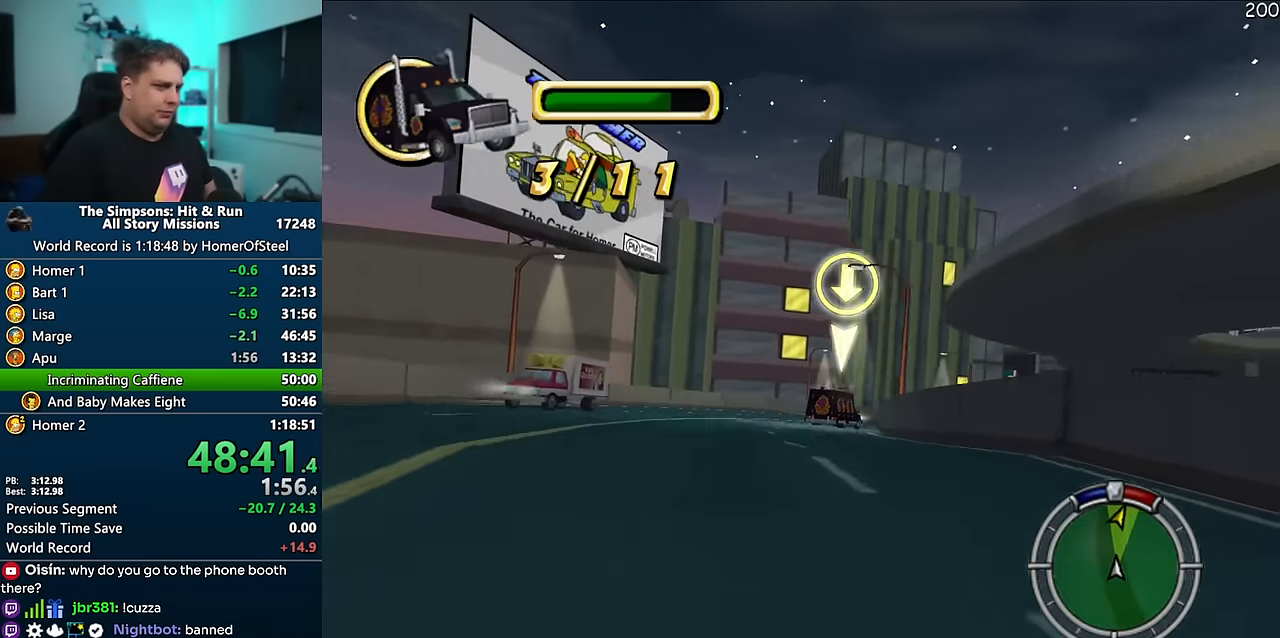
{"dt_ms": 500, "buttons": ["A"], "left_stick": "right", "right_stick": "center", "events": [[50, "left_stick", "center"], [183, "left_stick", "right"], [350, "left_stick", "center"], [500, "left_stick", "right"]]}
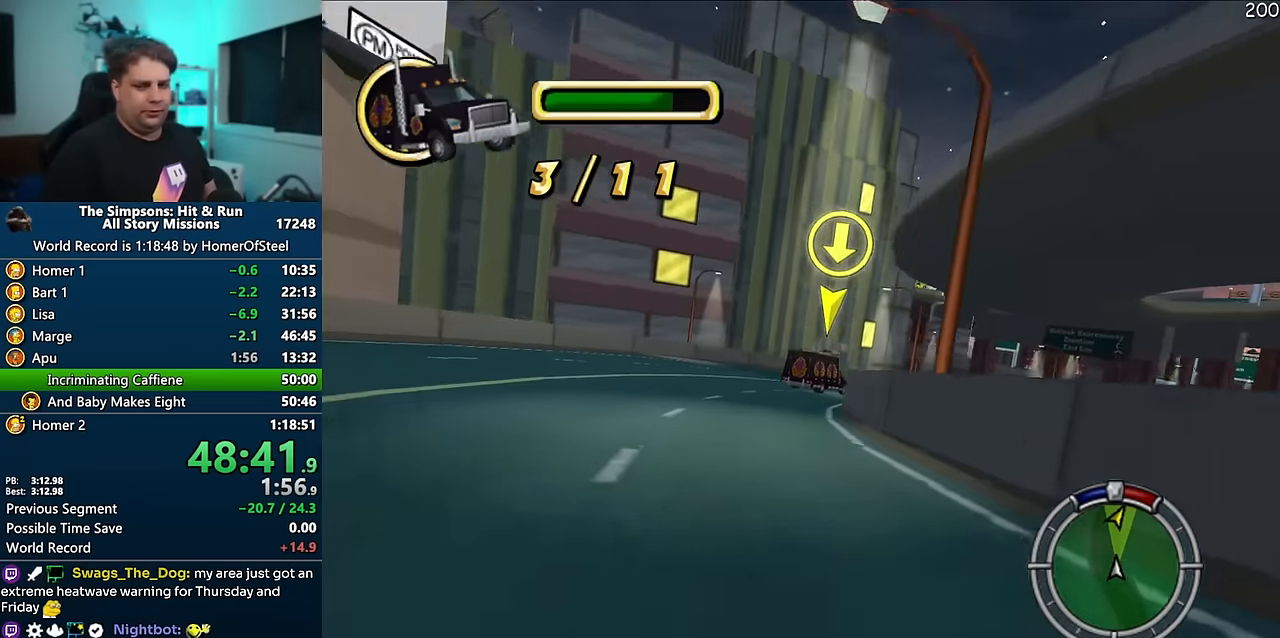
{"dt_ms": 500, "buttons": ["A"], "left_stick": "center", "right_stick": "center", "events": [[133, "left_stick", "center"], [233, "left_stick", "right"], [383, "left_stick", "center"]]}
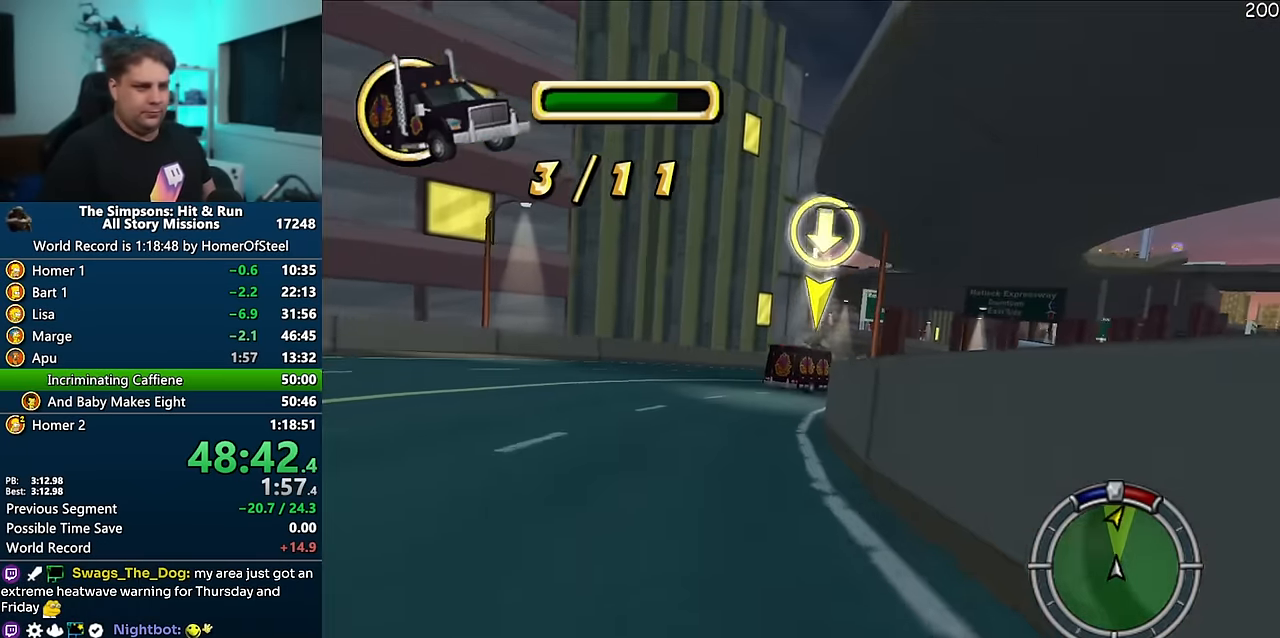
{"dt_ms": 500, "buttons": ["A"], "left_stick": "right", "right_stick": "center", "events": [[116, "left_stick", "right"], [400, "left_stick", "center"], [500, "left_stick", "right"]]}
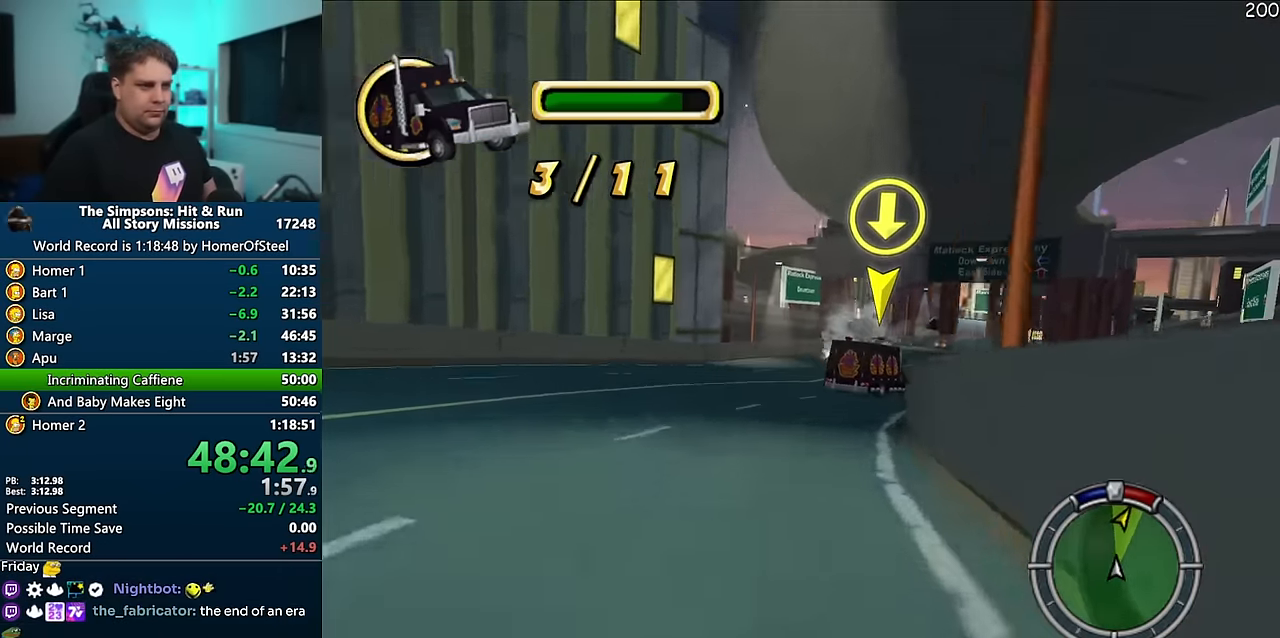
{"dt_ms": 500, "buttons": ["A"], "left_stick": "center", "right_stick": "center", "events": [[166, "left_stick", "center"], [250, "left_stick", "right"], [466, "left_stick", "center"]]}
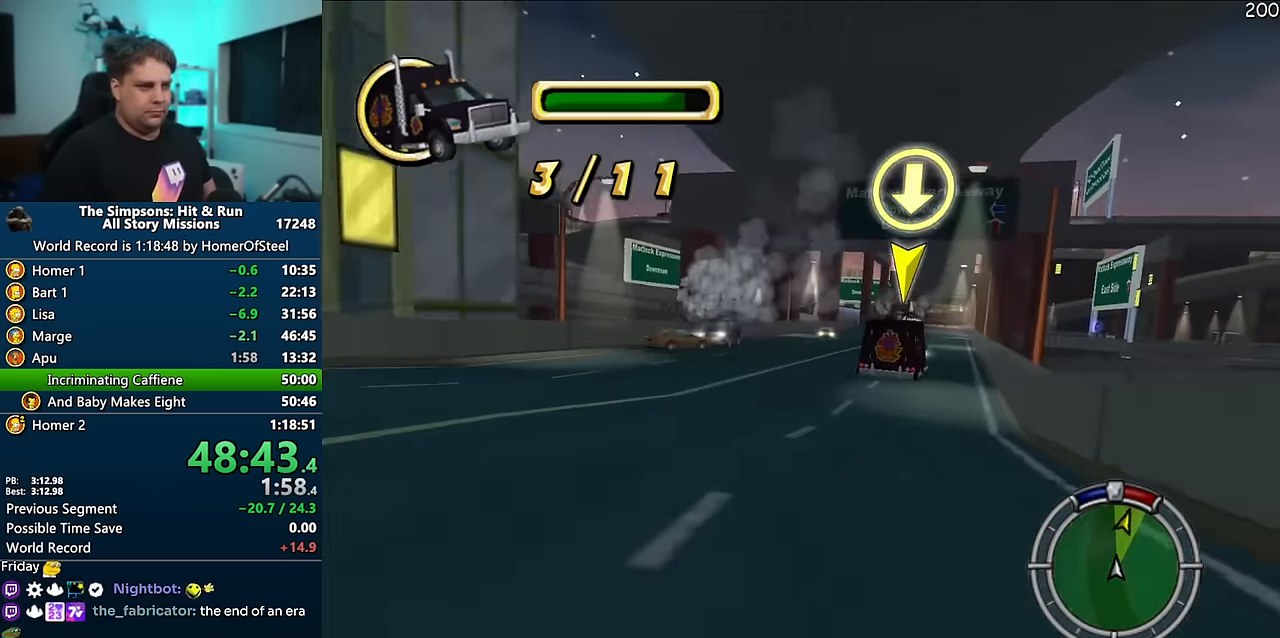
{"dt_ms": 500, "buttons": [], "left_stick": "center", "right_stick": "center", "events": [[33, "A", "up"], [166, "left_stick", "left"], [266, "R1", "down"], [483, "left_stick", "center"], [500, "R1", "up"]]}
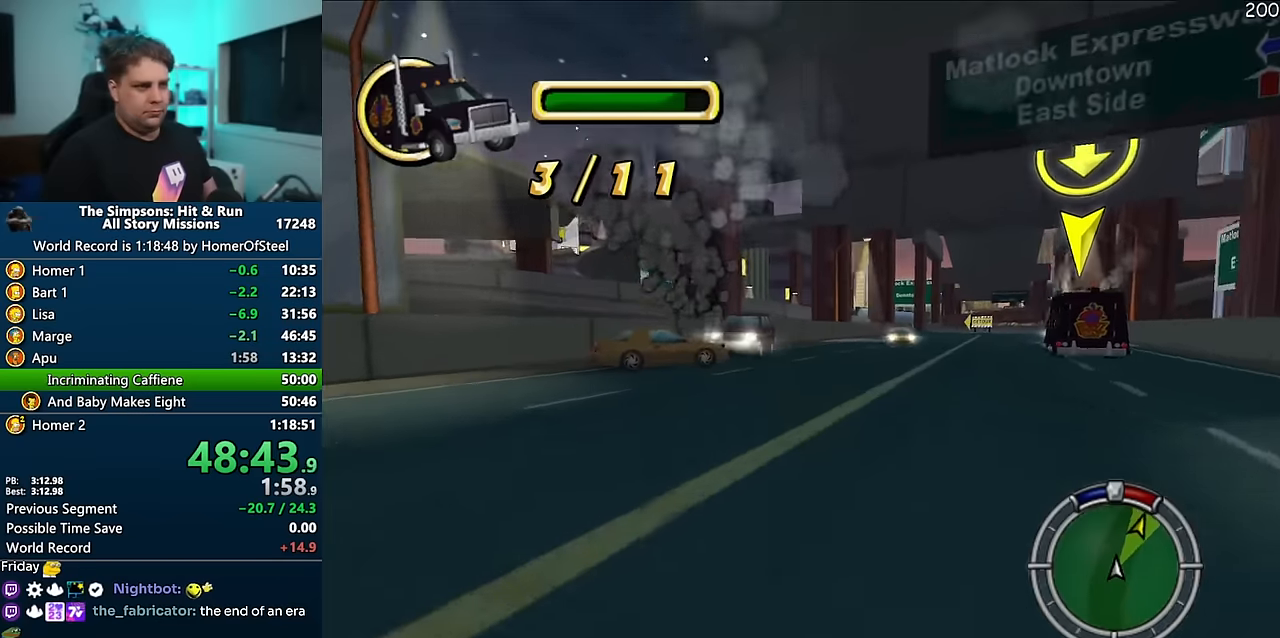
{"dt_ms": 500, "buttons": ["R1"], "left_stick": "right", "right_stick": "center", "events": [[66, "left_stick", "left"], [183, "left_stick", "center"], [233, "A", "down"], [350, "left_stick", "right"], [383, "A", "up"], [433, "R1", "down"]]}
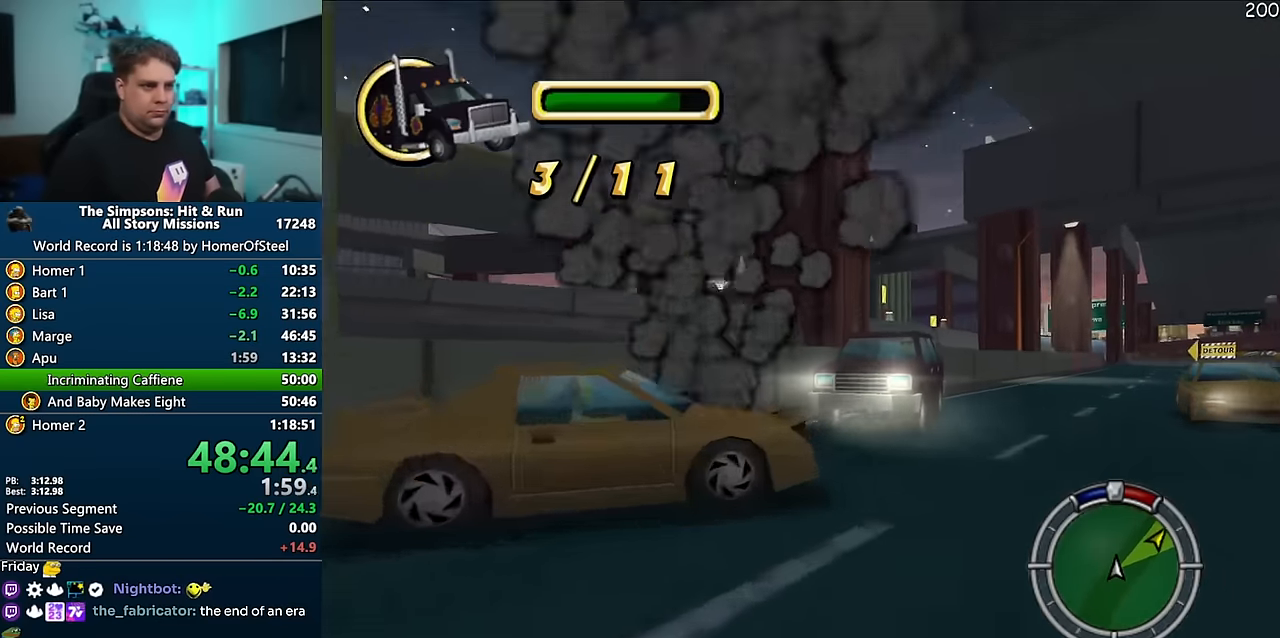
{"dt_ms": 500, "buttons": ["A", "R1"], "left_stick": "right", "right_stick": "center", "events": [[400, "A", "down"]]}
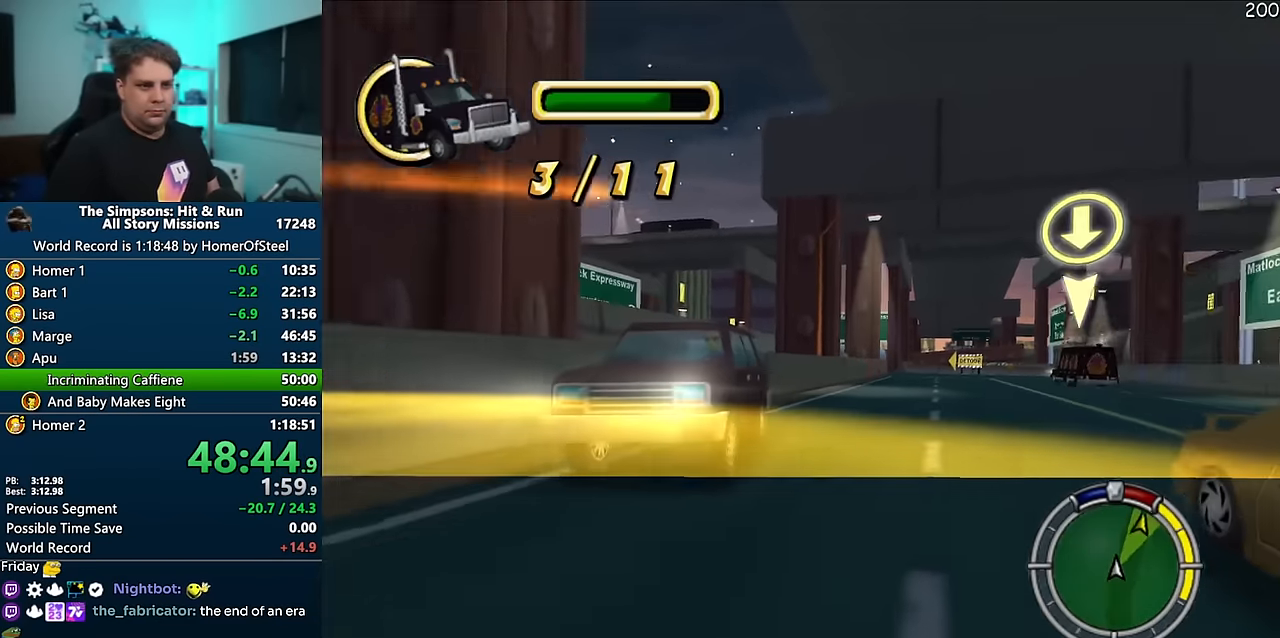
{"dt_ms": 500, "buttons": ["A"], "left_stick": "right", "right_stick": "center", "events": [[33, "R1", "up"], [33, "left_stick", "center"], [366, "left_stick", "right"]]}
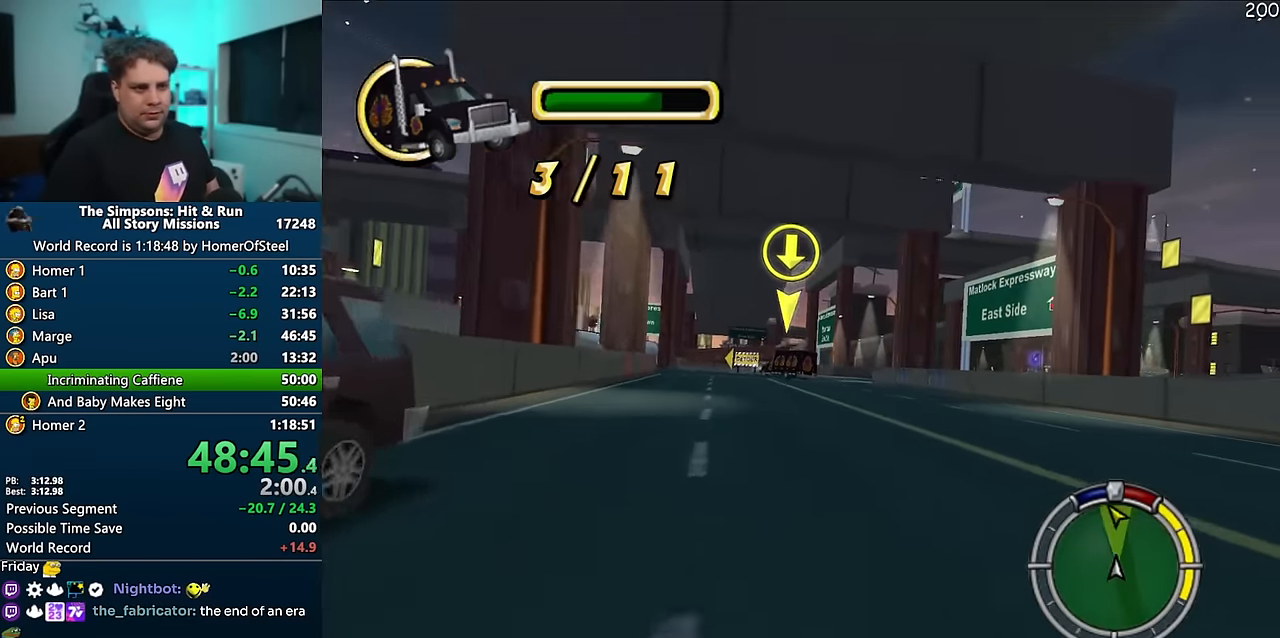
{"dt_ms": 500, "buttons": ["A"], "left_stick": "left", "right_stick": "center", "events": [[100, "left_stick", "center"], [483, "left_stick", "left"]]}
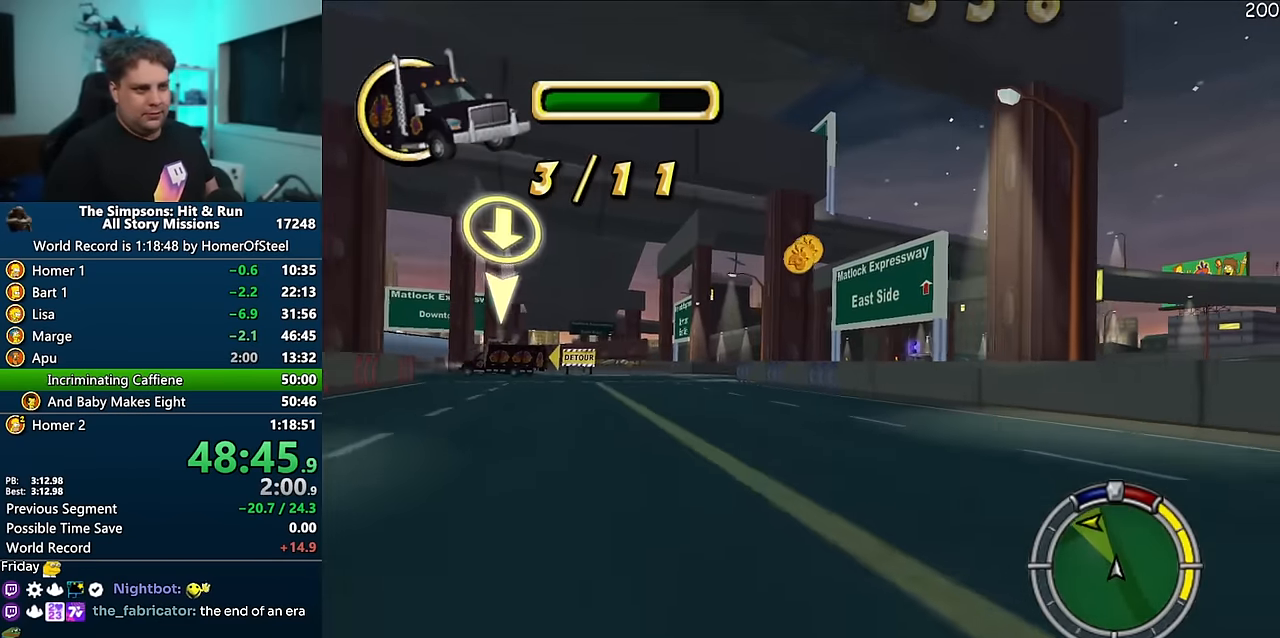
{"dt_ms": 500, "buttons": ["A"], "left_stick": "center", "right_stick": "center", "events": [[183, "left_stick", "center"], [233, "left_stick", "left"], [450, "left_stick", "center"]]}
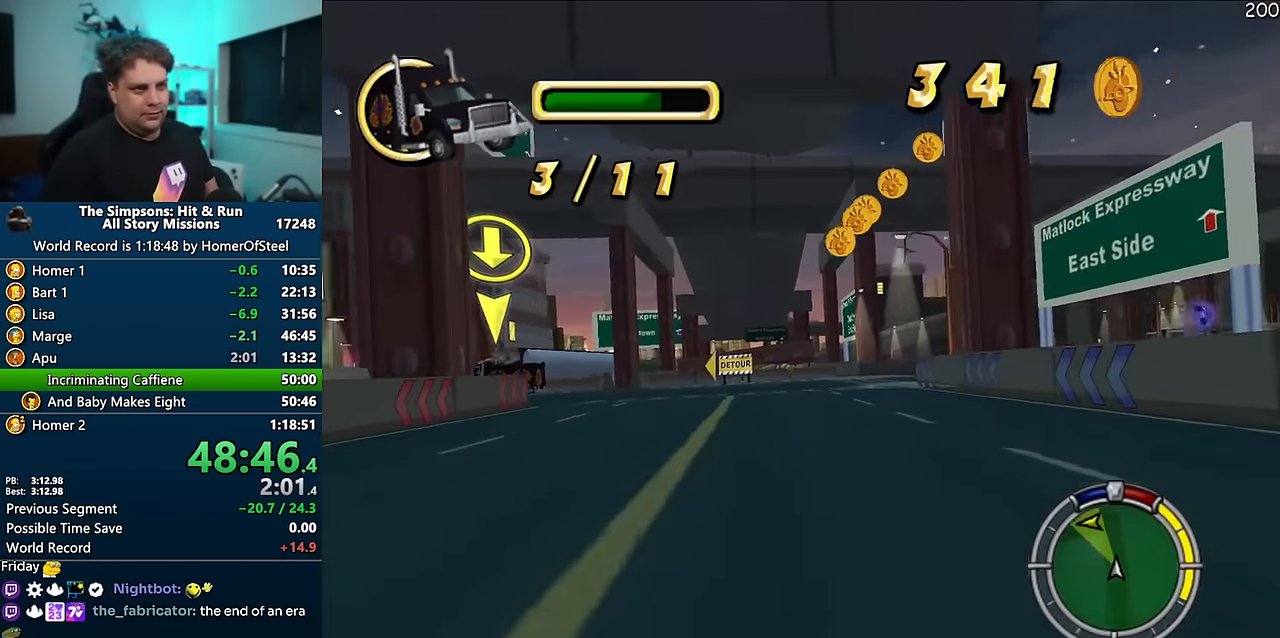
{"dt_ms": 1000, "buttons": ["A"], "left_stick": "center", "right_stick": "center", "events": [[66, "left_stick", "left"], [250, "left_stick", "center"], [316, "left_stick", "left"], [733, "left_stick", "center"], [833, "left_stick", "left"], [983, "left_stick", "center"]]}
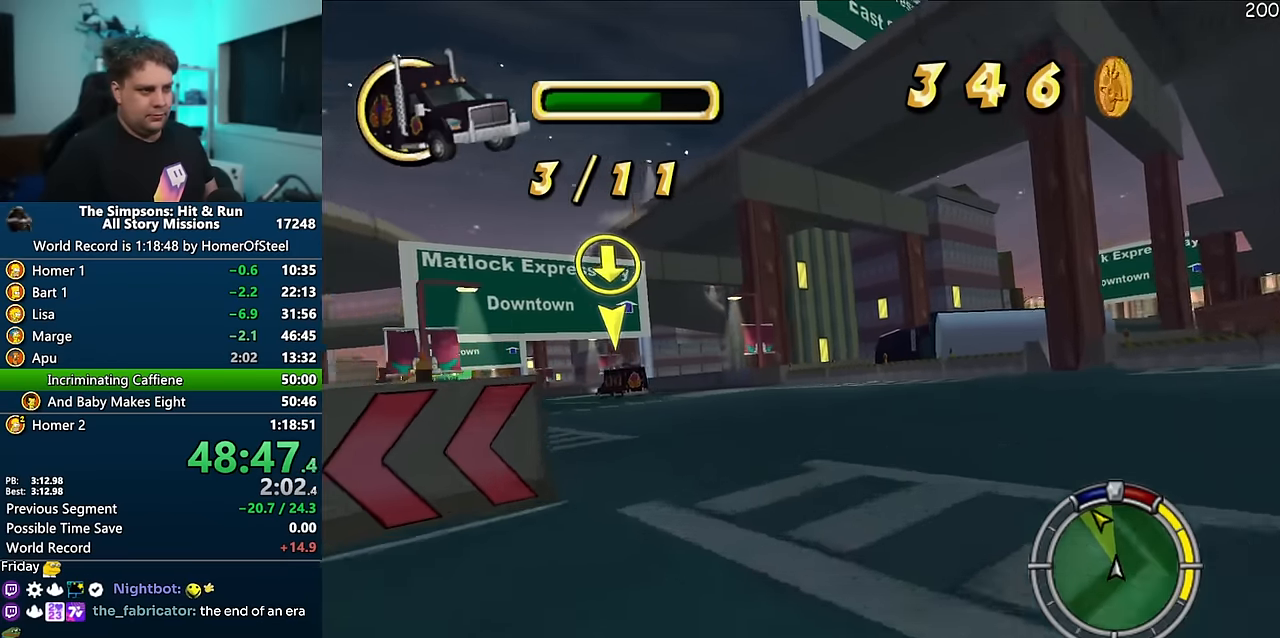
{"dt_ms": 500, "buttons": ["A"], "left_stick": "left", "right_stick": "center", "events": [[83, "left_stick", "left"], [250, "left_stick", "center"], [383, "left_stick", "left"]]}